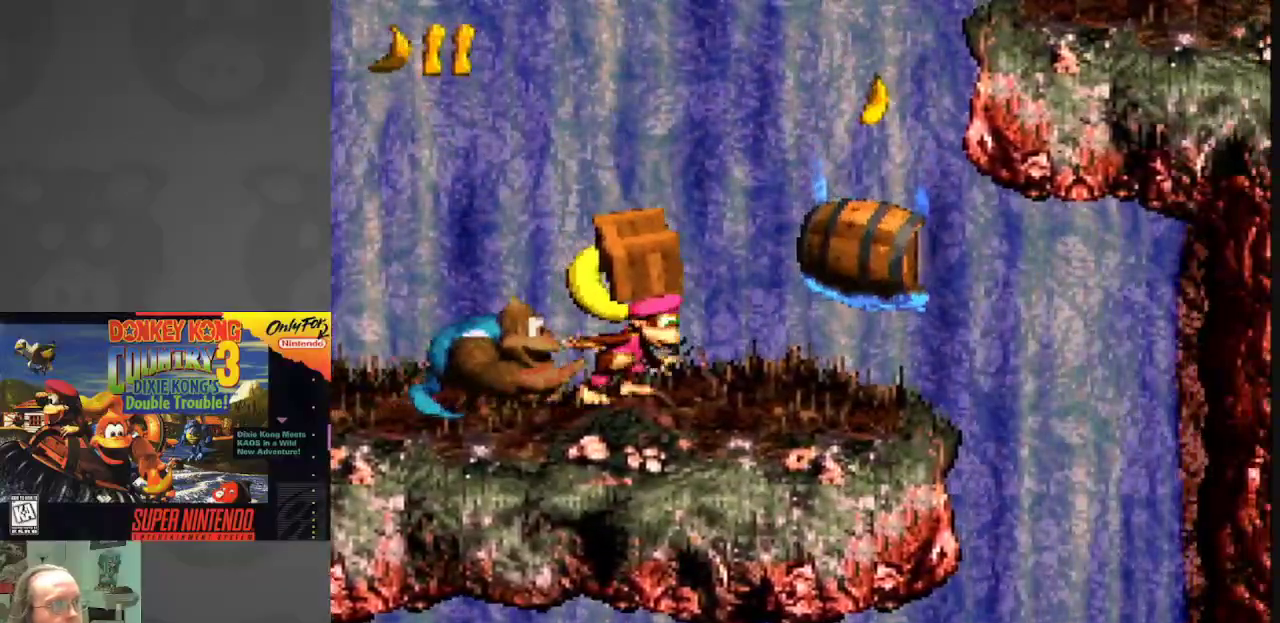
Gameplay with a controller (Nintendo layout); each line is a JSON object with the inputs held at the frame after it. "events" lists button and stick changes between this image and that frame as [ms after this image, input, new state], when the widget could be followed in between. Not read: L3 R3.
{"buttons": ["Y"], "events": []}
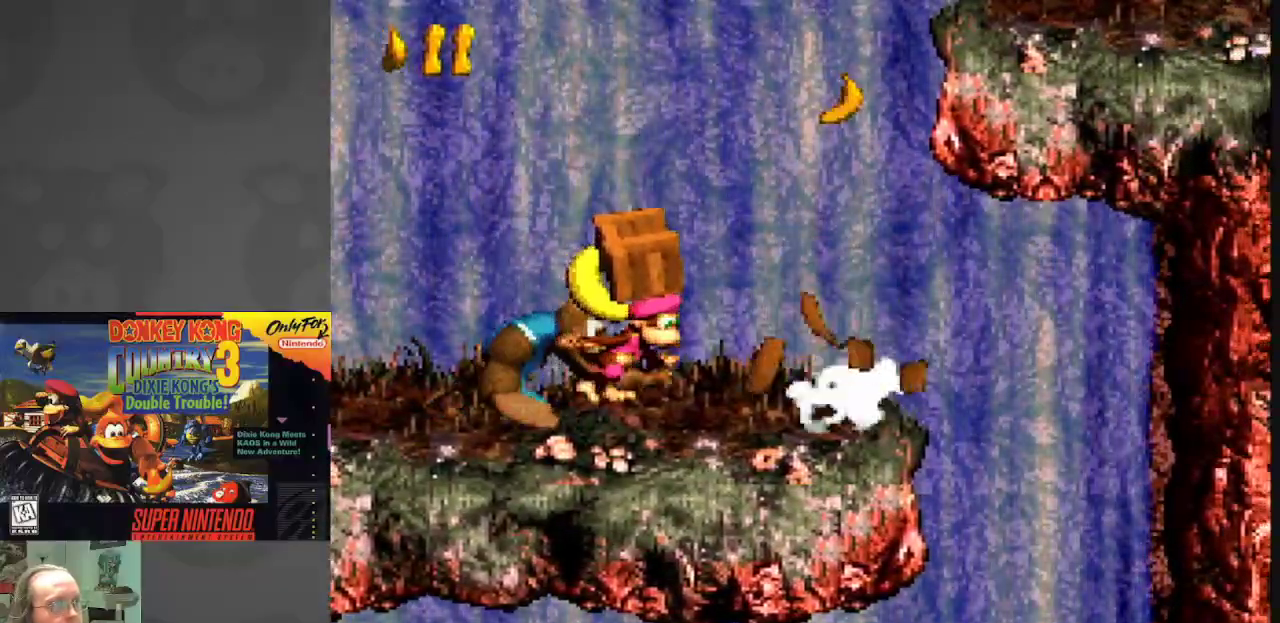
{"buttons": ["Y", "DPAD_LEFT"], "events": [[167, "DPAD_LEFT", "down"]]}
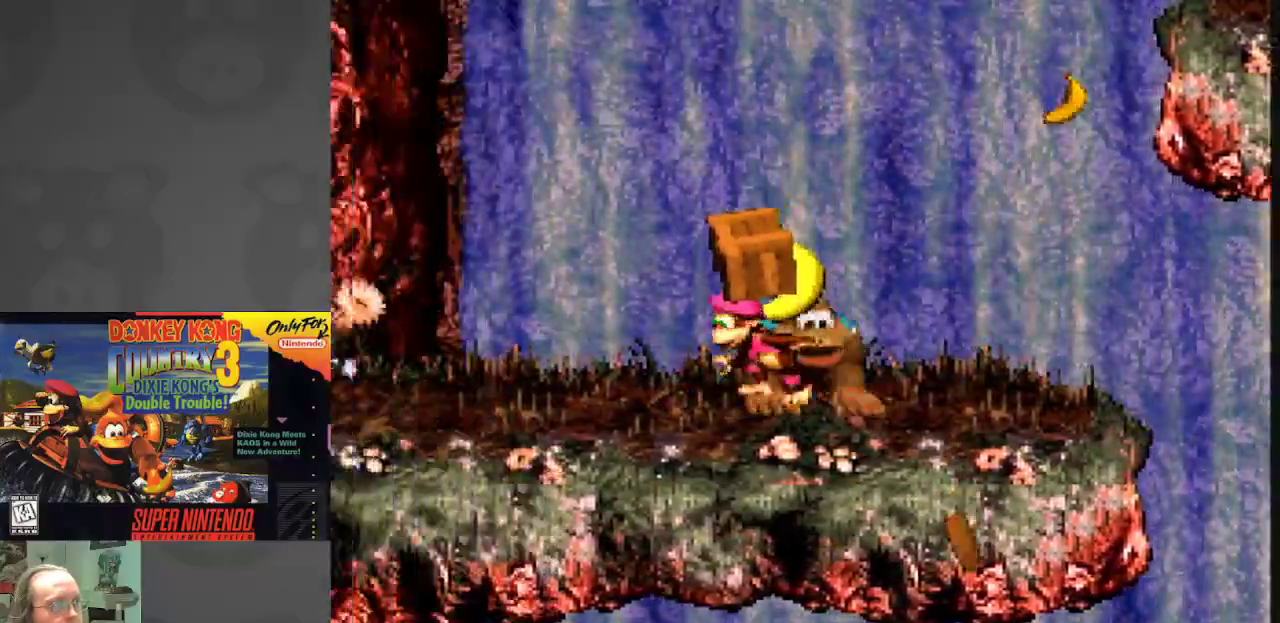
{"buttons": ["Y", "DPAD_RIGHT"], "events": [[133, "DPAD_LEFT", "up"], [217, "DPAD_RIGHT", "down"]]}
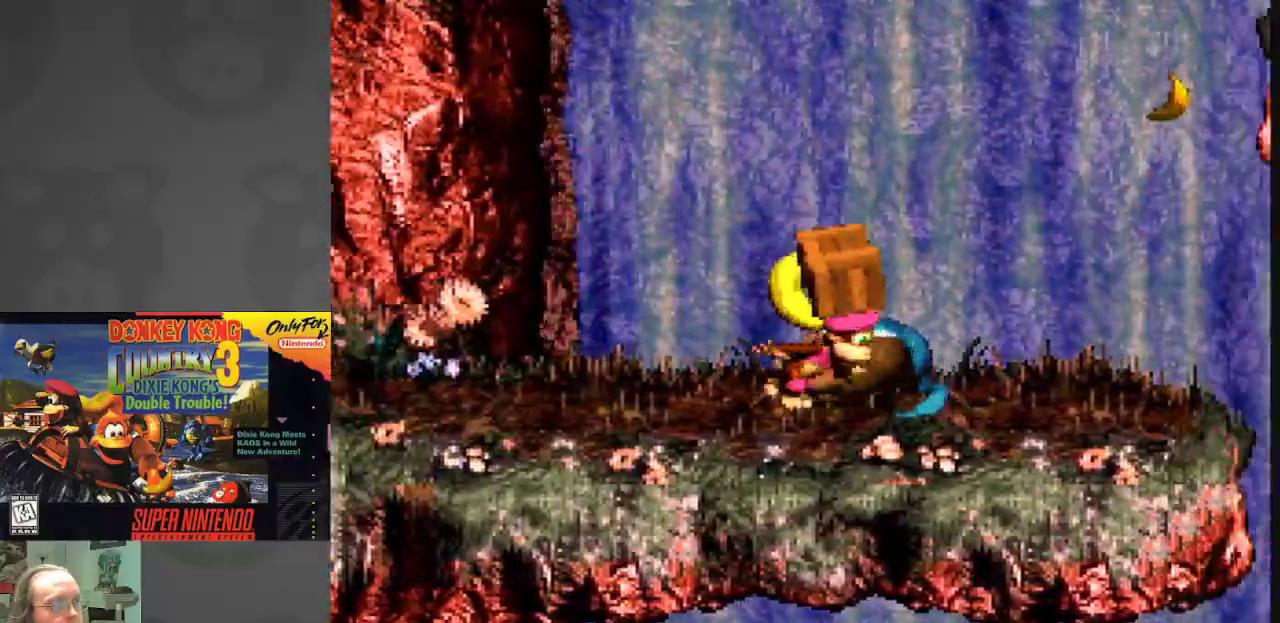
{"buttons": ["Y"], "events": [[317, "DPAD_RIGHT", "up"]]}
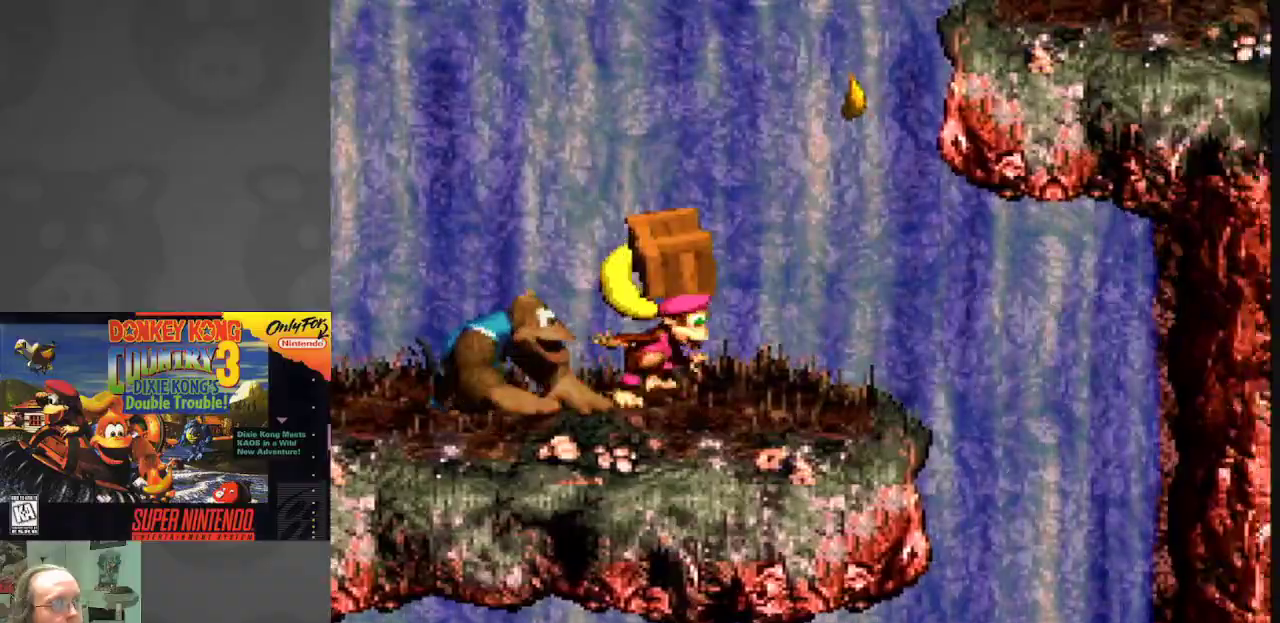
{"buttons": ["Y"], "events": []}
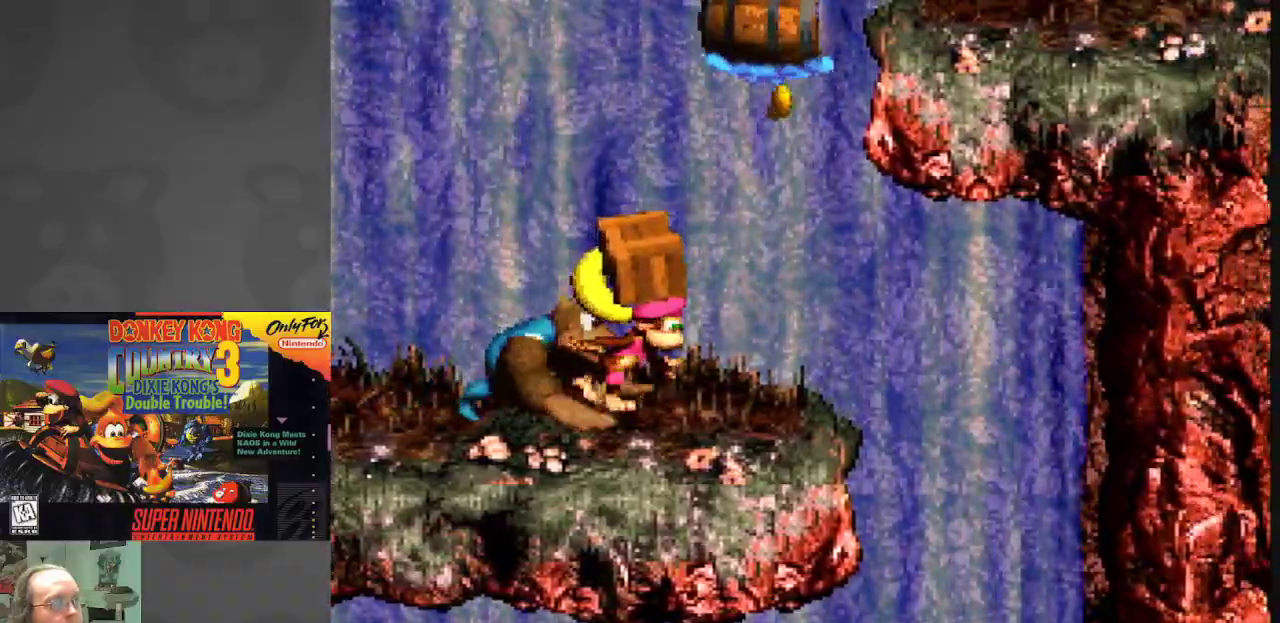
{"buttons": ["B", "Y", "DPAD_RIGHT"], "events": [[317, "B", "down"], [450, "DPAD_RIGHT", "down"]]}
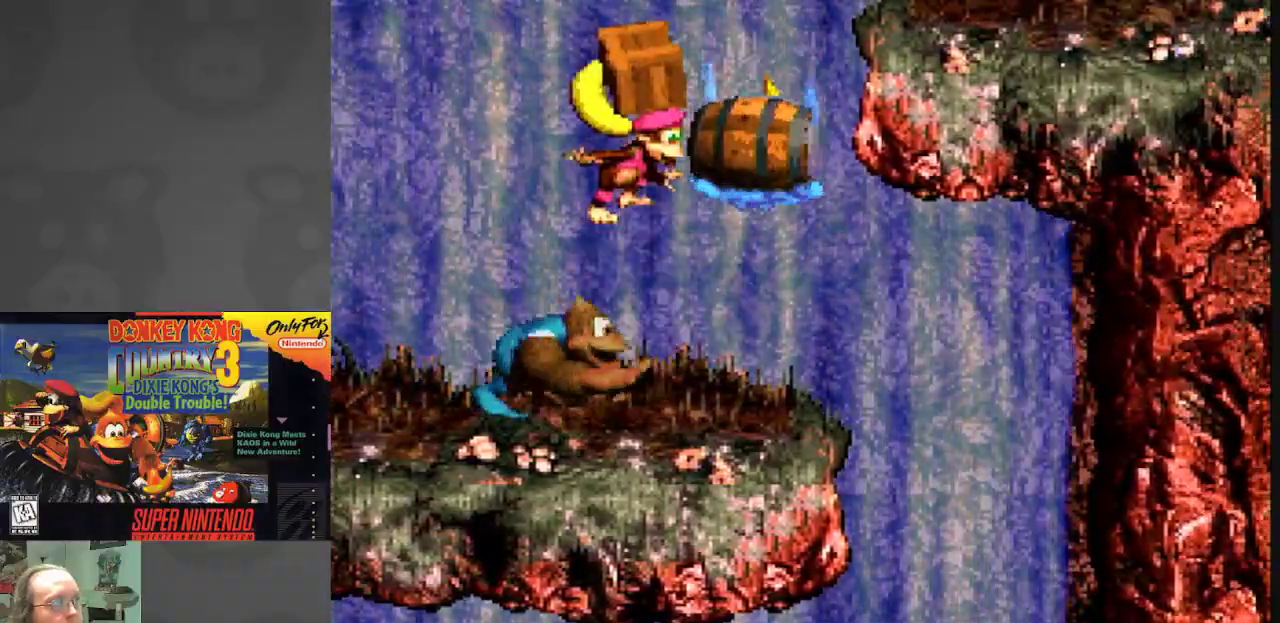
{"buttons": ["B", "Y", "DPAD_RIGHT"], "events": [[217, "B", "up"], [217, "DPAD_RIGHT", "up"], [400, "B", "down"], [483, "DPAD_RIGHT", "down"]]}
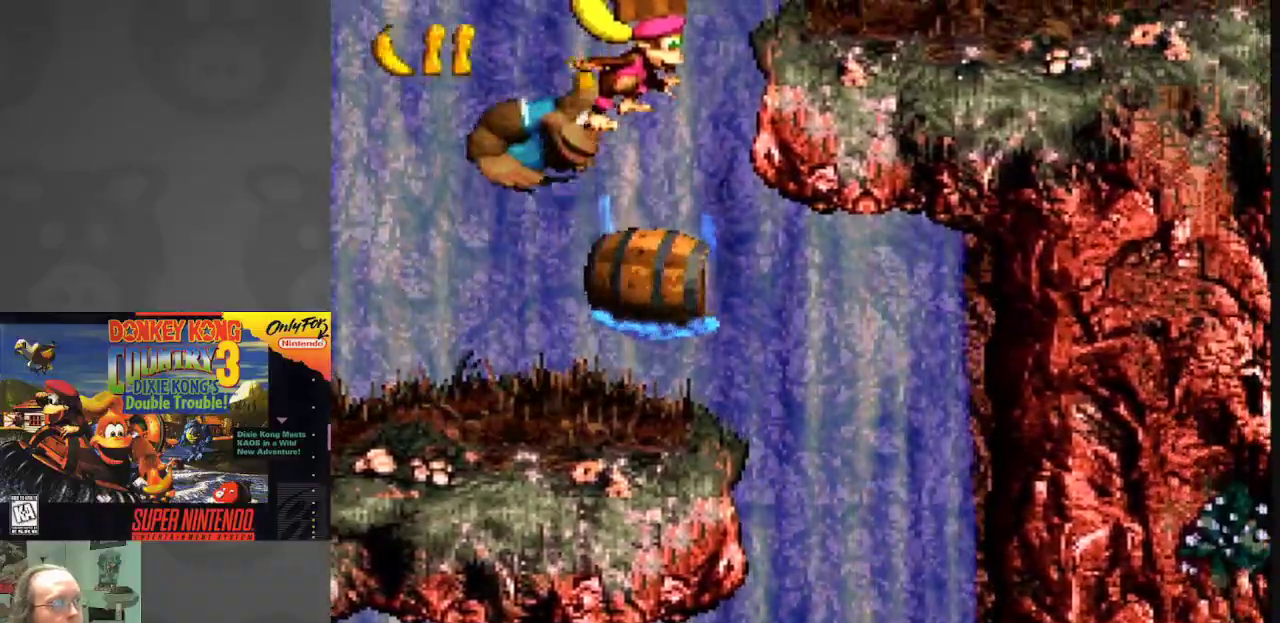
{"buttons": ["B", "Y", "DPAD_RIGHT"], "events": []}
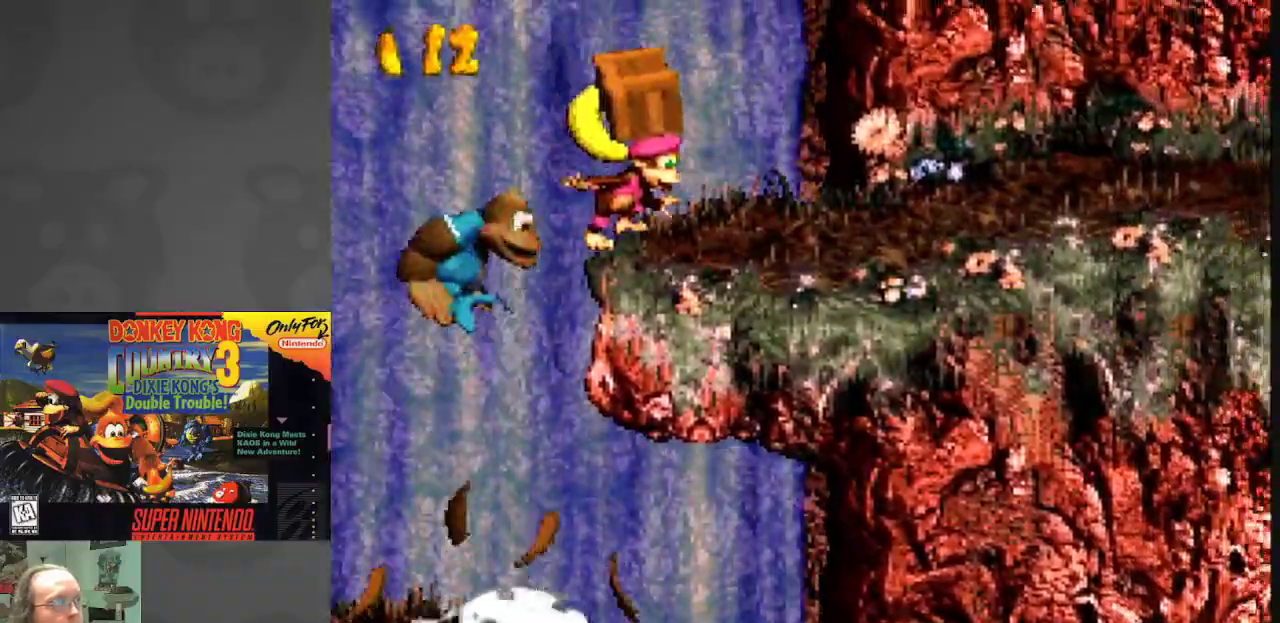
{"buttons": ["B", "Y", "DPAD_LEFT"], "events": [[83, "B", "up"], [283, "B", "down"], [300, "DPAD_RIGHT", "up"], [317, "DPAD_LEFT", "down"]]}
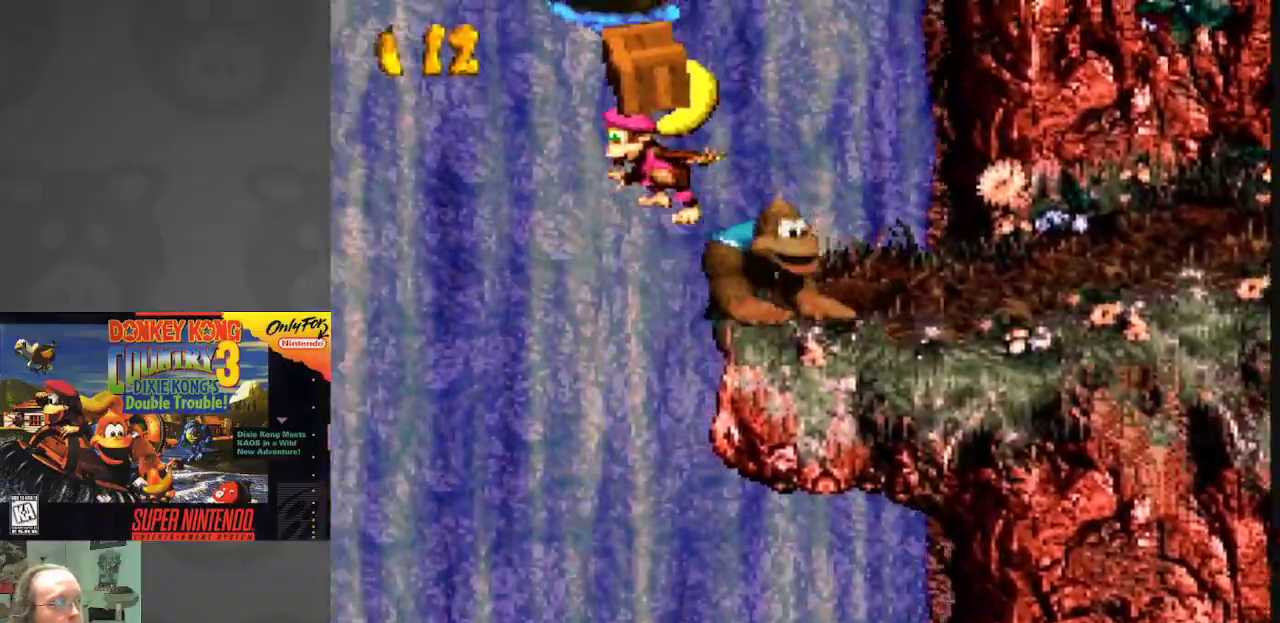
{"buttons": ["Y"], "events": [[150, "B", "up"], [283, "DPAD_LEFT", "up"], [367, "DPAD_RIGHT", "down"], [467, "DPAD_RIGHT", "up"]]}
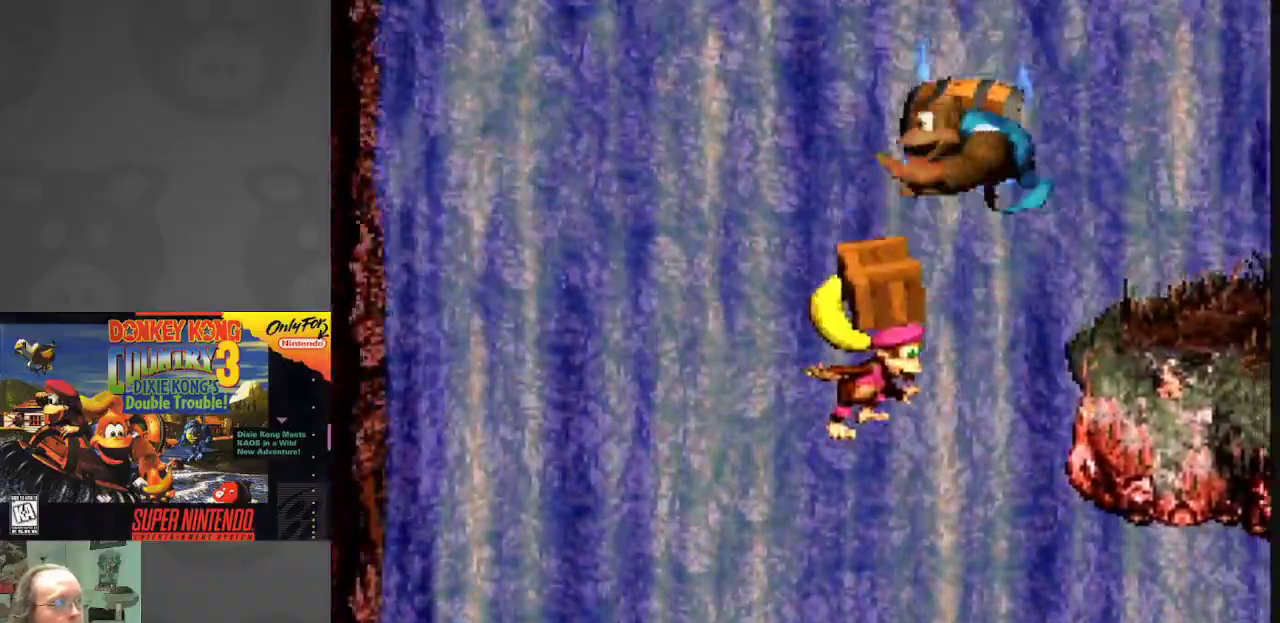
{"buttons": ["Y"], "events": [[300, "DPAD_LEFT", "down"], [383, "DPAD_LEFT", "up"]]}
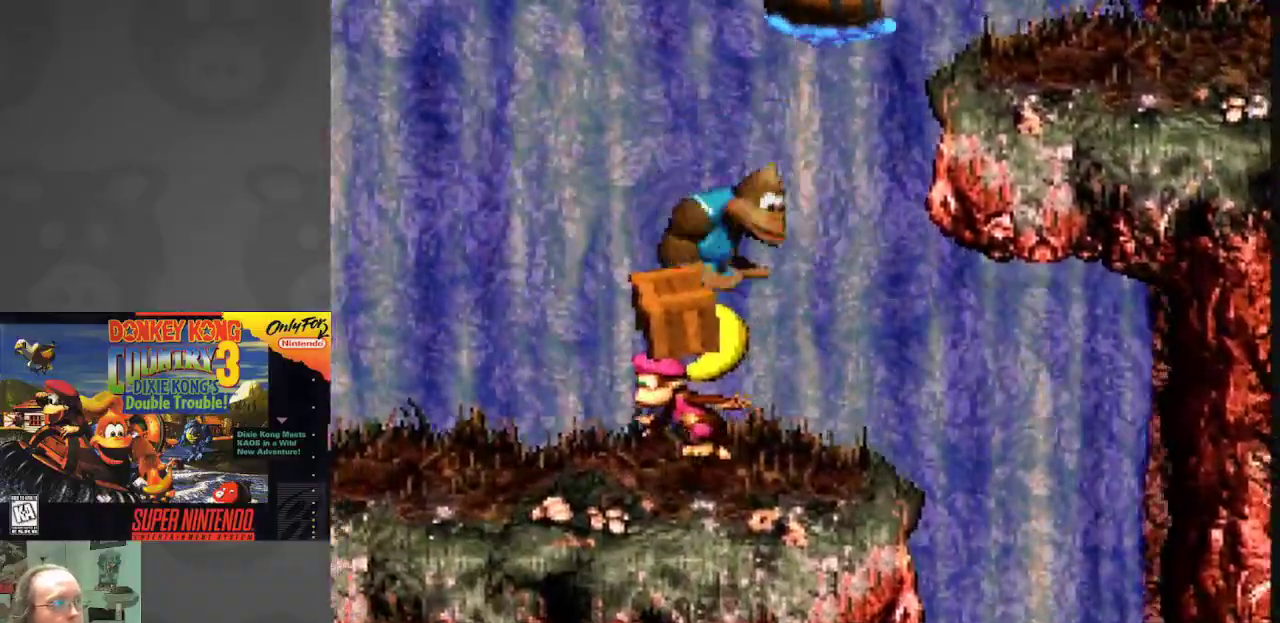
{"buttons": ["B", "Y", "DPAD_RIGHT"], "events": [[83, "DPAD_RIGHT", "down"], [150, "DPAD_RIGHT", "up"], [400, "B", "down"], [467, "DPAD_RIGHT", "down"]]}
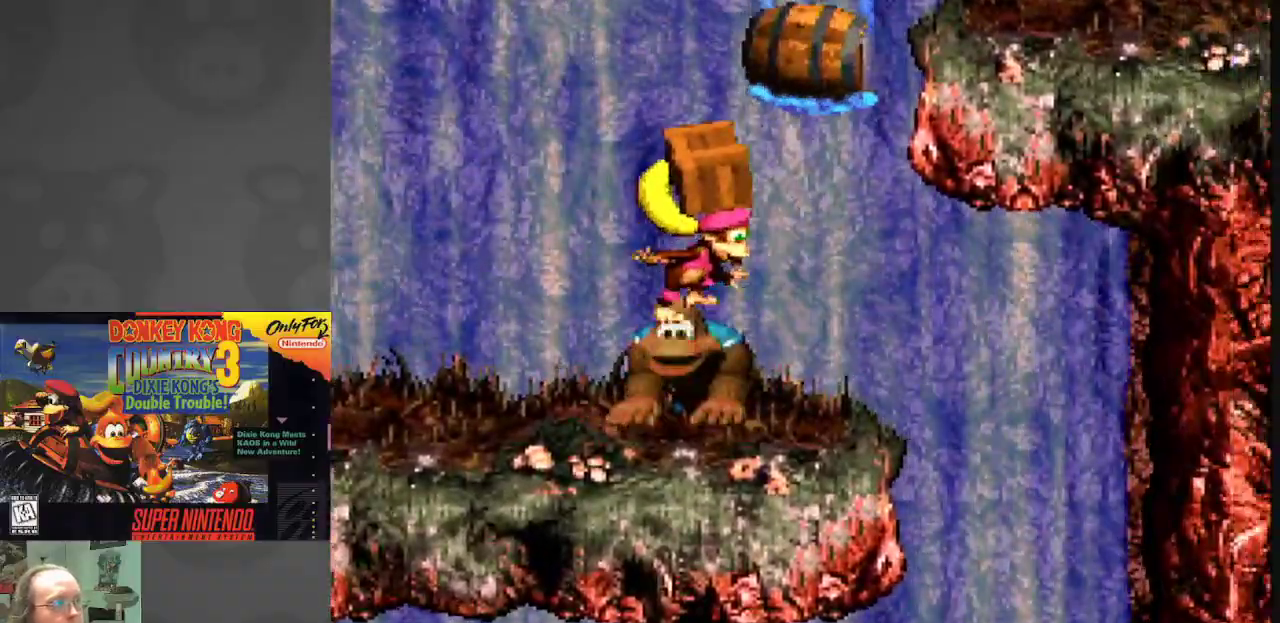
{"buttons": ["Y"], "events": [[217, "DPAD_RIGHT", "up"], [267, "DPAD_LEFT", "down"], [450, "B", "up"], [467, "DPAD_LEFT", "up"]]}
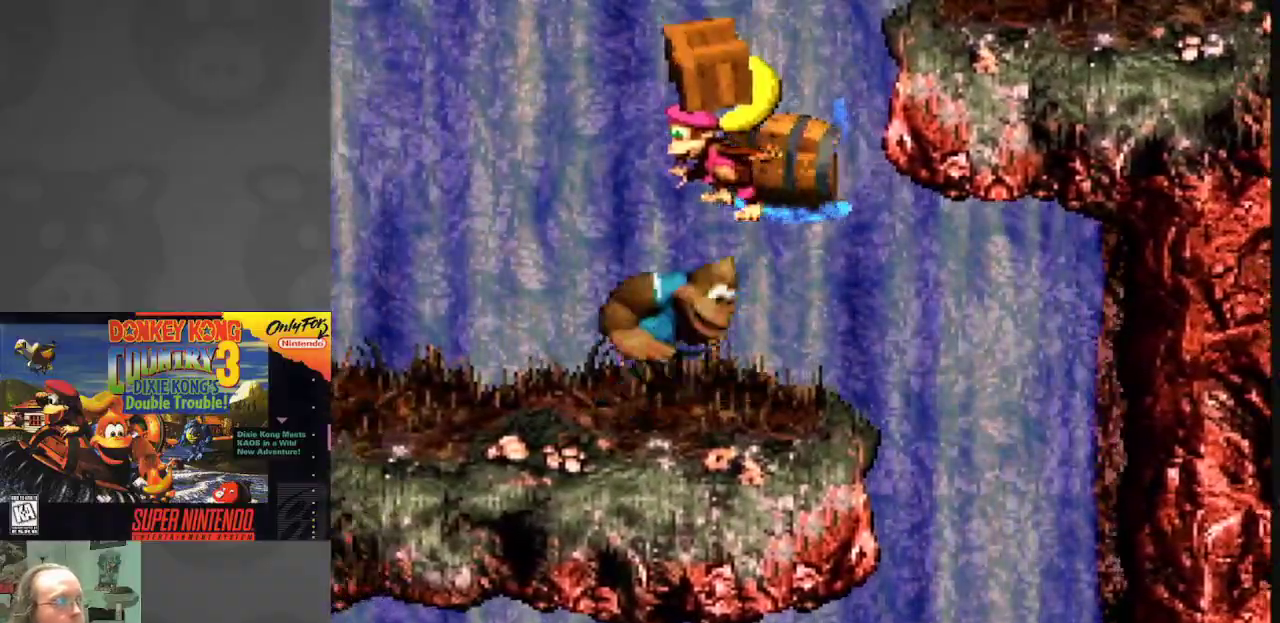
{"buttons": ["Y"], "events": [[50, "DPAD_RIGHT", "down"], [150, "B", "down"], [250, "B", "up"], [267, "DPAD_RIGHT", "up"], [350, "DPAD_LEFT", "down"], [467, "DPAD_LEFT", "up"]]}
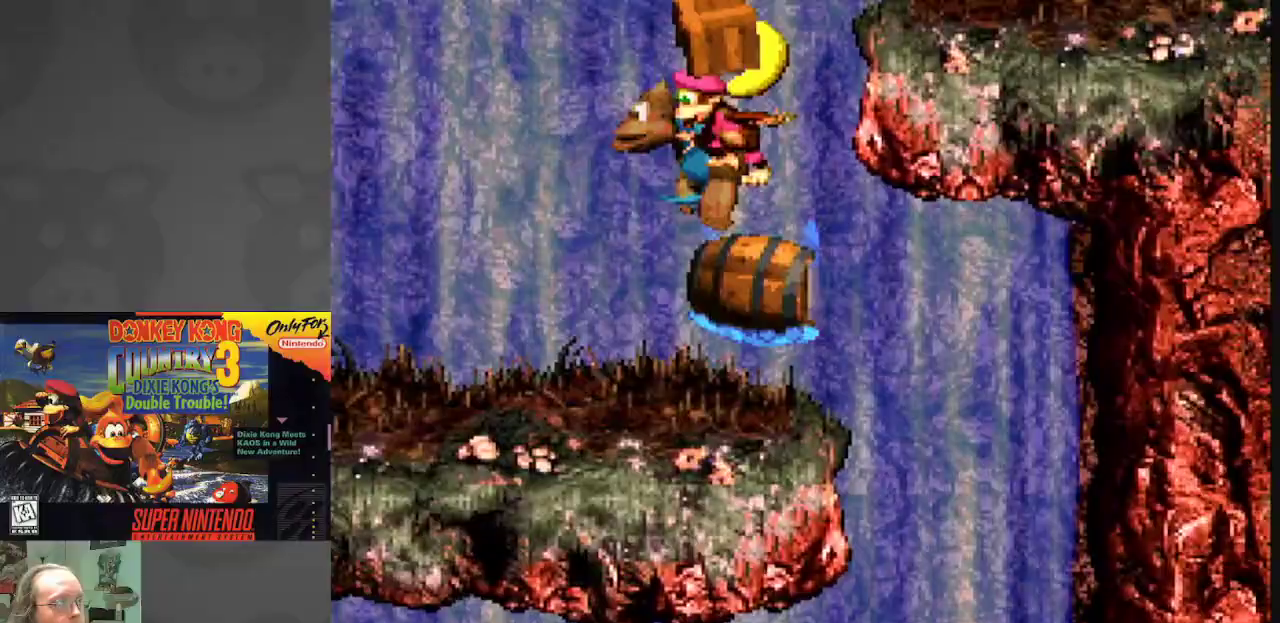
{"buttons": ["Y"], "events": [[417, "DPAD_RIGHT", "down"], [467, "DPAD_RIGHT", "up"]]}
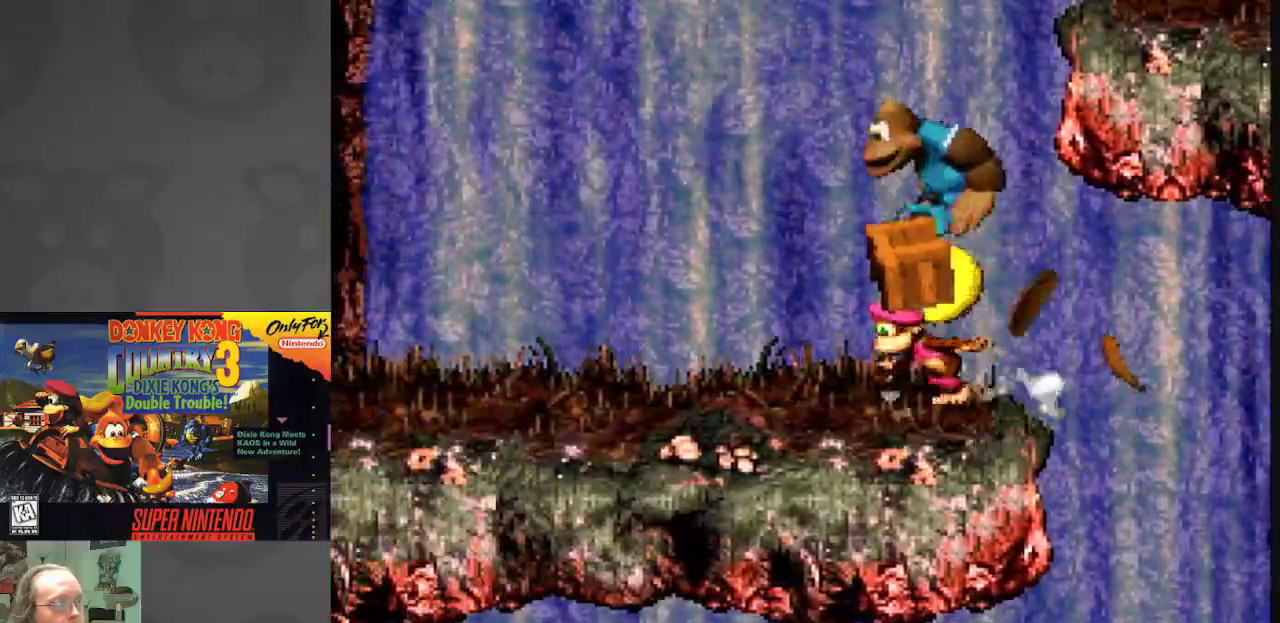
{"buttons": ["Y", "DPAD_LEFT"], "events": [[150, "DPAD_LEFT", "down"]]}
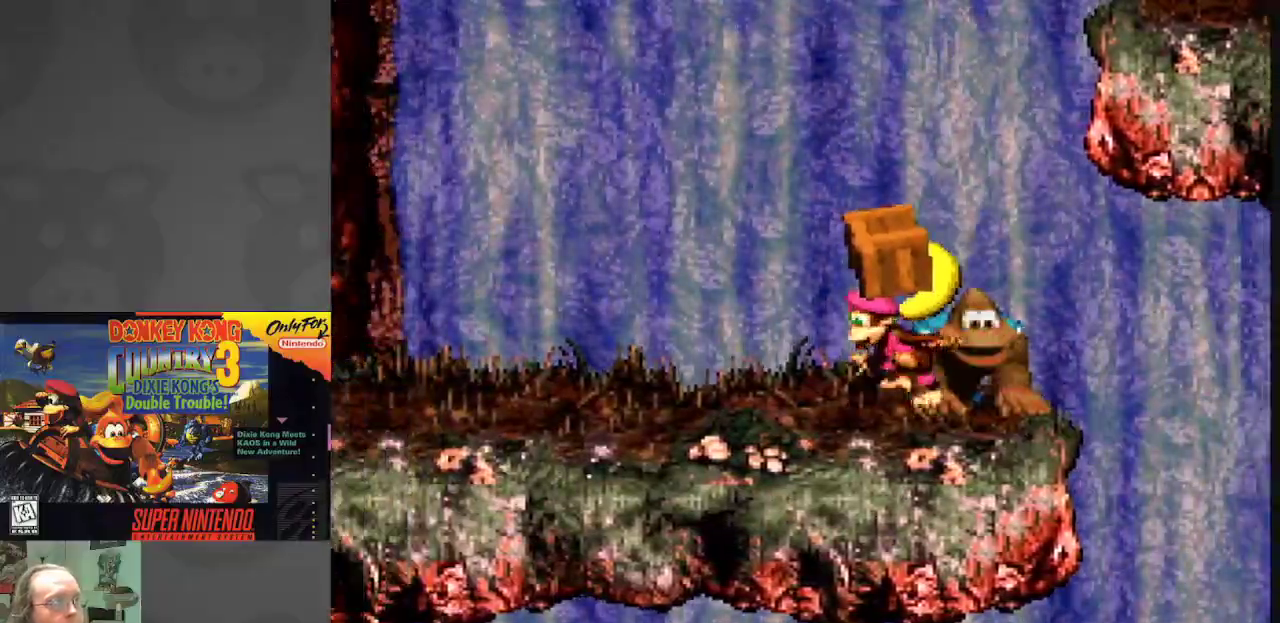
{"buttons": ["Y"], "events": [[100, "DPAD_LEFT", "up"], [300, "DPAD_RIGHT", "down"], [383, "DPAD_RIGHT", "up"]]}
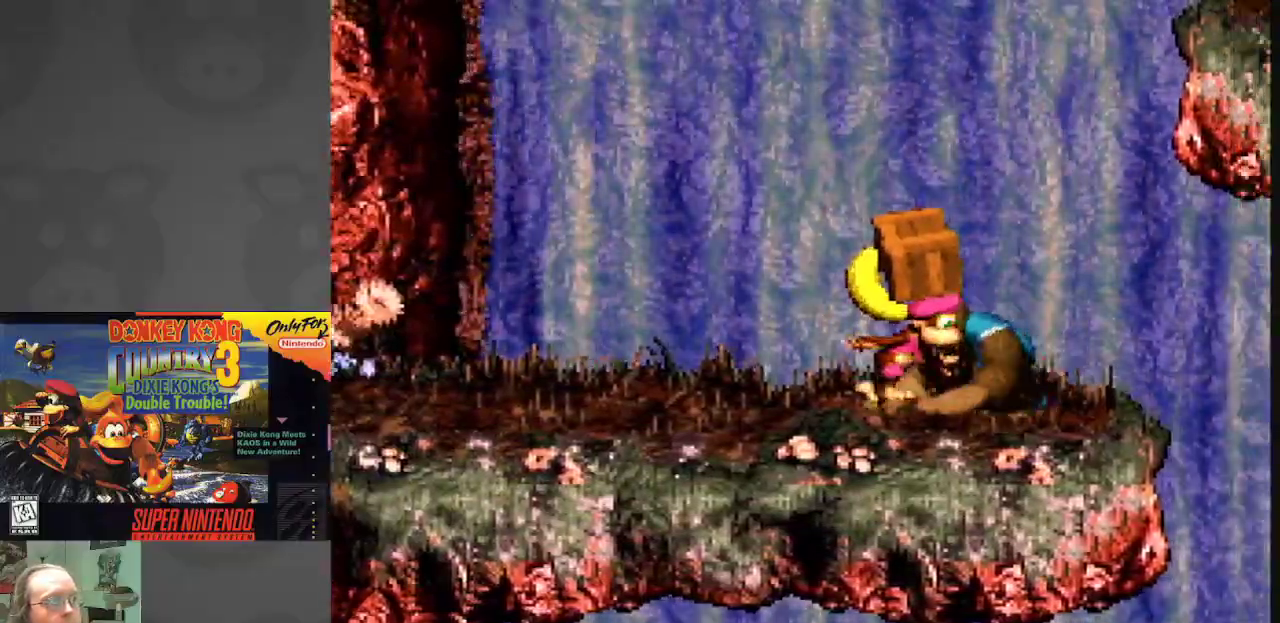
{"buttons": ["Y"], "events": []}
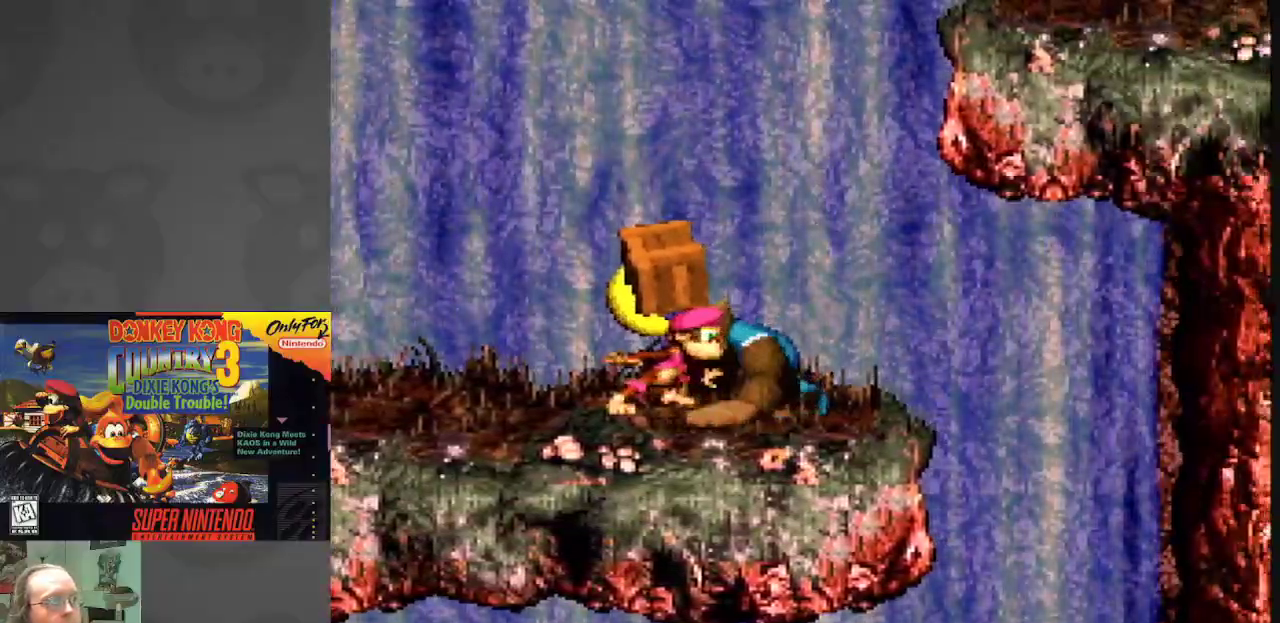
{"buttons": ["Y"], "events": []}
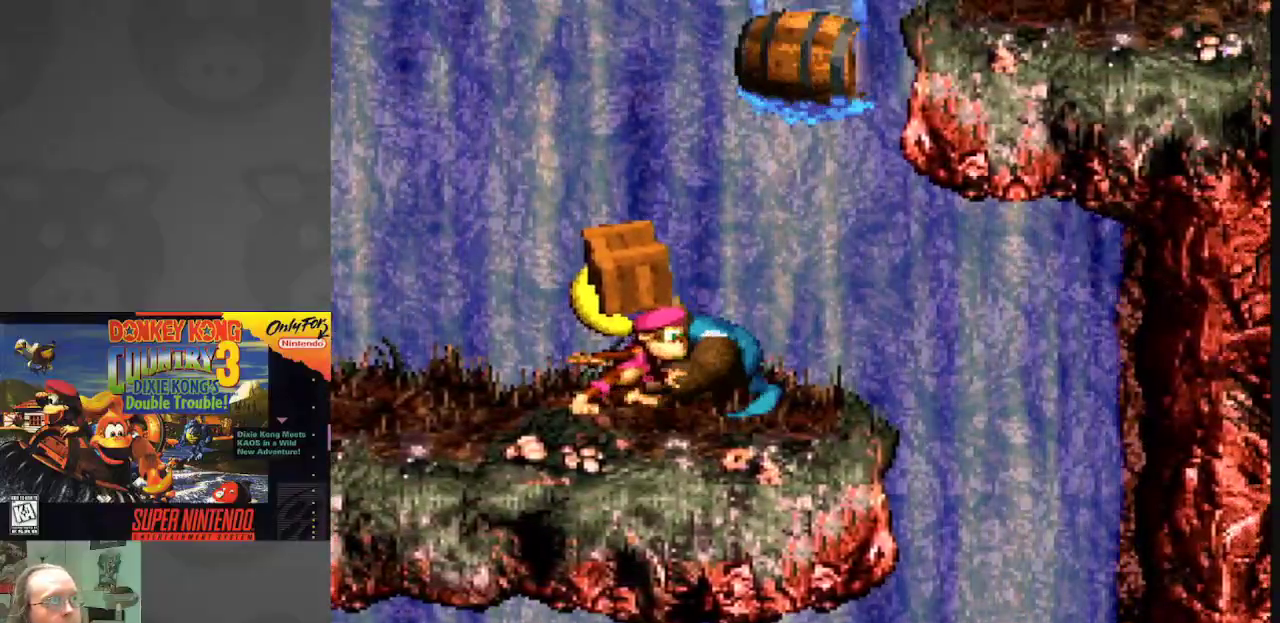
{"buttons": ["B", "Y", "DPAD_RIGHT"], "events": [[200, "DPAD_RIGHT", "down"], [217, "B", "down"]]}
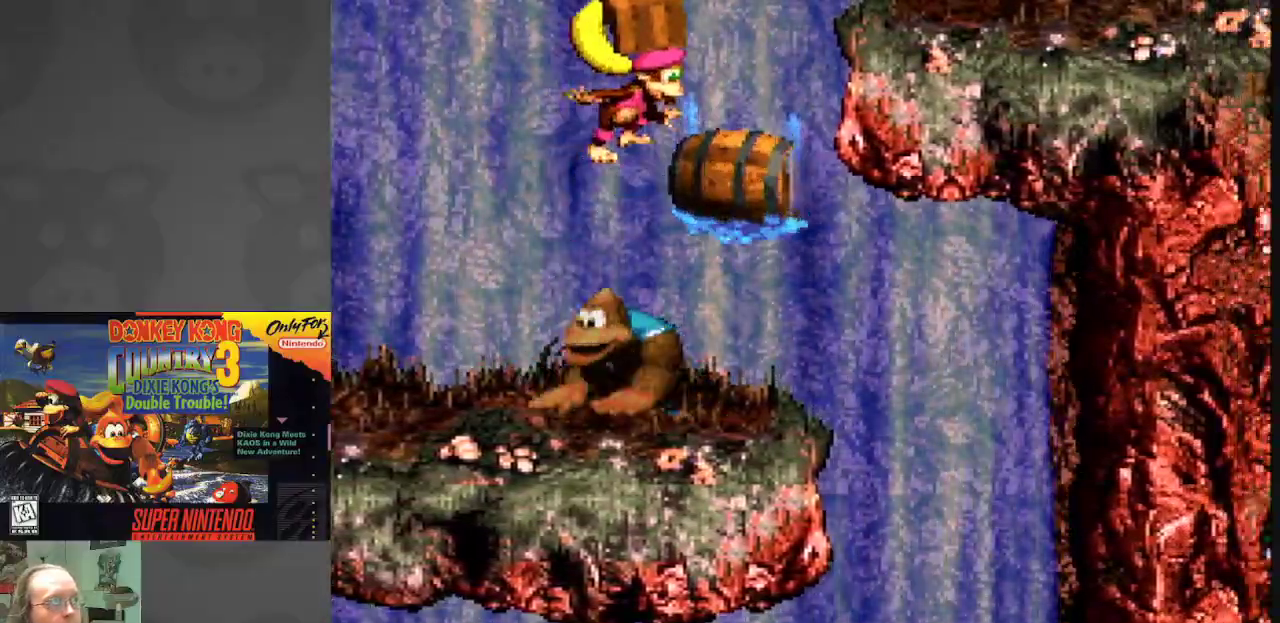
{"buttons": ["B", "Y", "DPAD_RIGHT"], "events": [[50, "B", "up"], [50, "DPAD_RIGHT", "up"], [200, "DPAD_LEFT", "down"], [317, "DPAD_LEFT", "up"], [350, "DPAD_RIGHT", "down"], [383, "B", "down"]]}
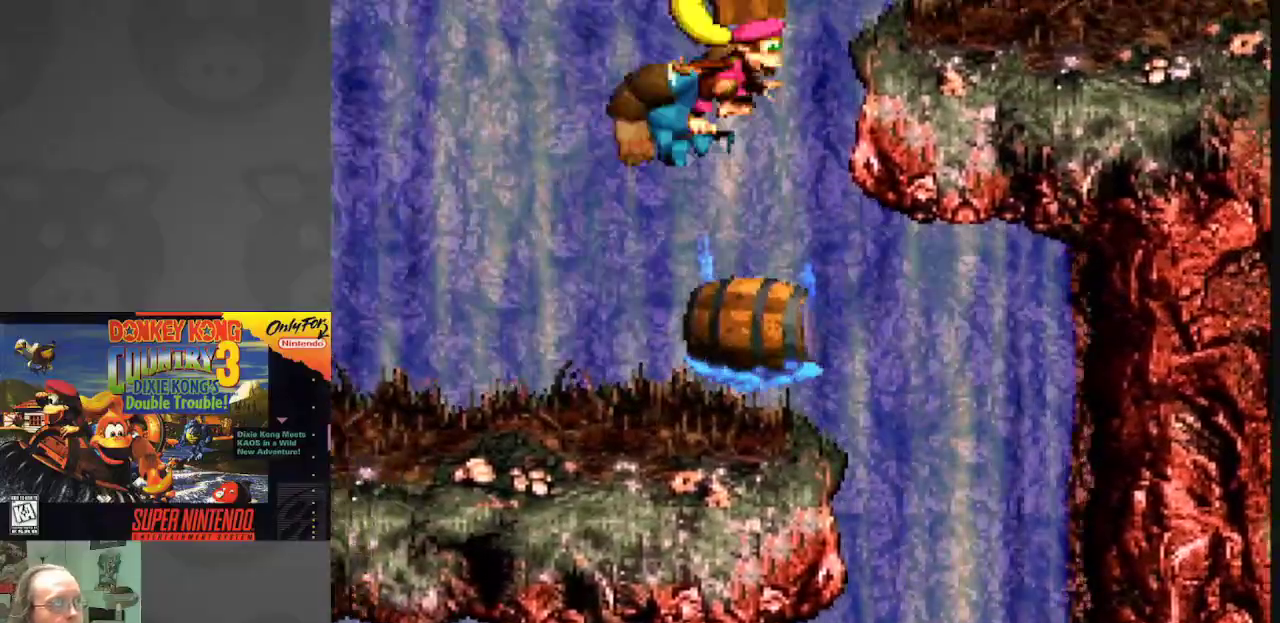
{"buttons": ["B", "Y", "DPAD_RIGHT"], "events": []}
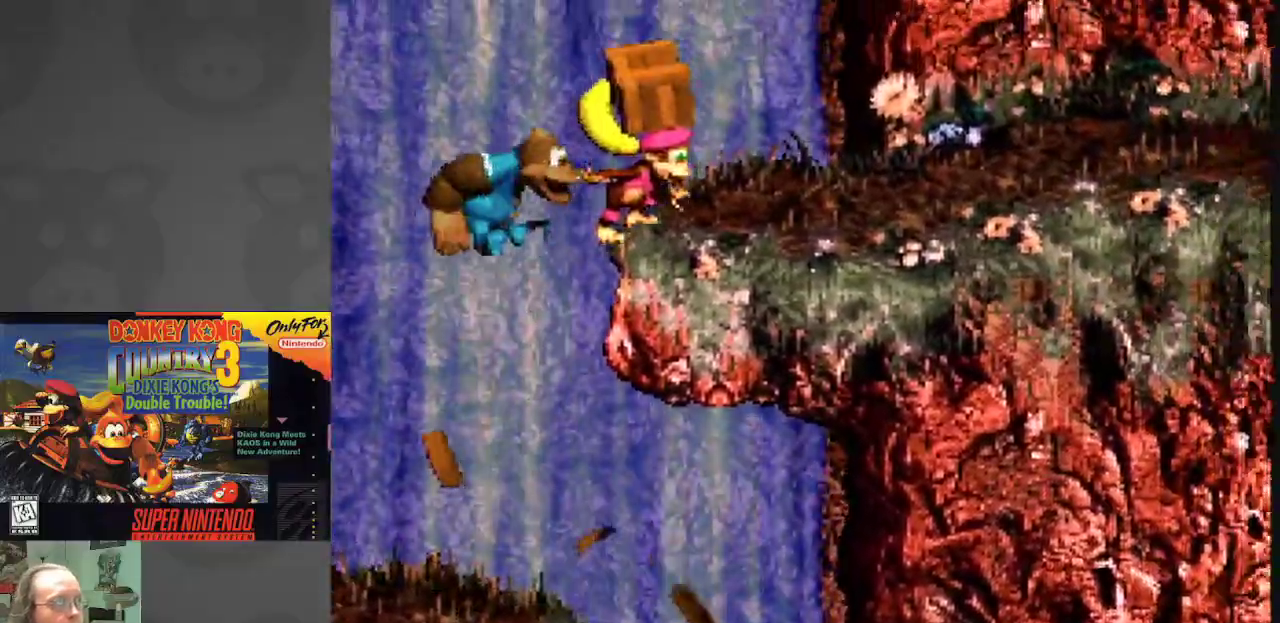
{"buttons": ["Y", "DPAD_LEFT"], "events": [[67, "B", "up"], [150, "DPAD_RIGHT", "up"], [233, "DPAD_LEFT", "down"]]}
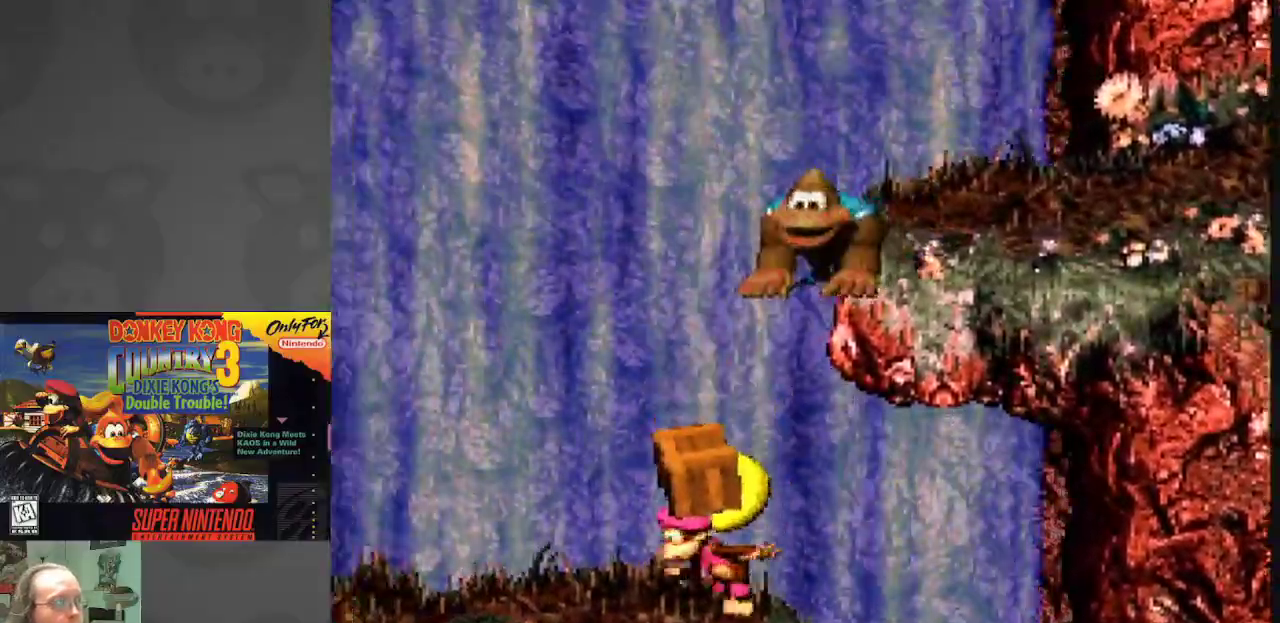
{"buttons": ["Y"], "events": [[50, "DPAD_LEFT", "up"], [133, "DPAD_RIGHT", "down"], [267, "DPAD_RIGHT", "up"]]}
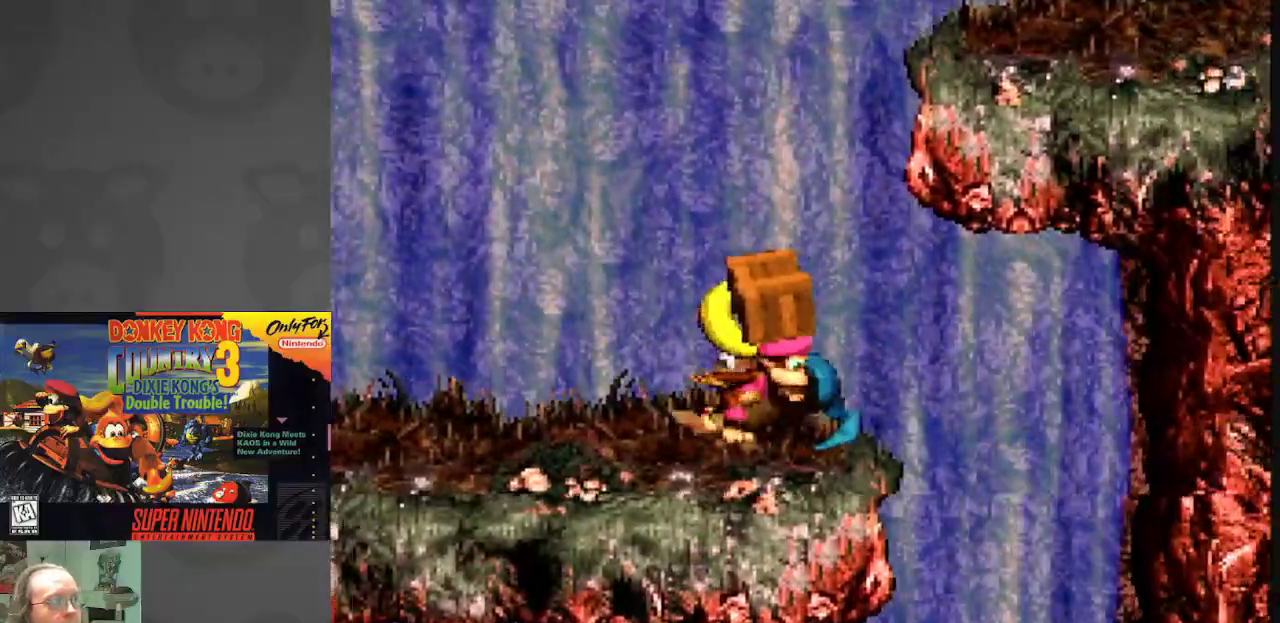
{"buttons": ["Y"], "events": [[50, "DPAD_RIGHT", "down"], [133, "DPAD_RIGHT", "up"]]}
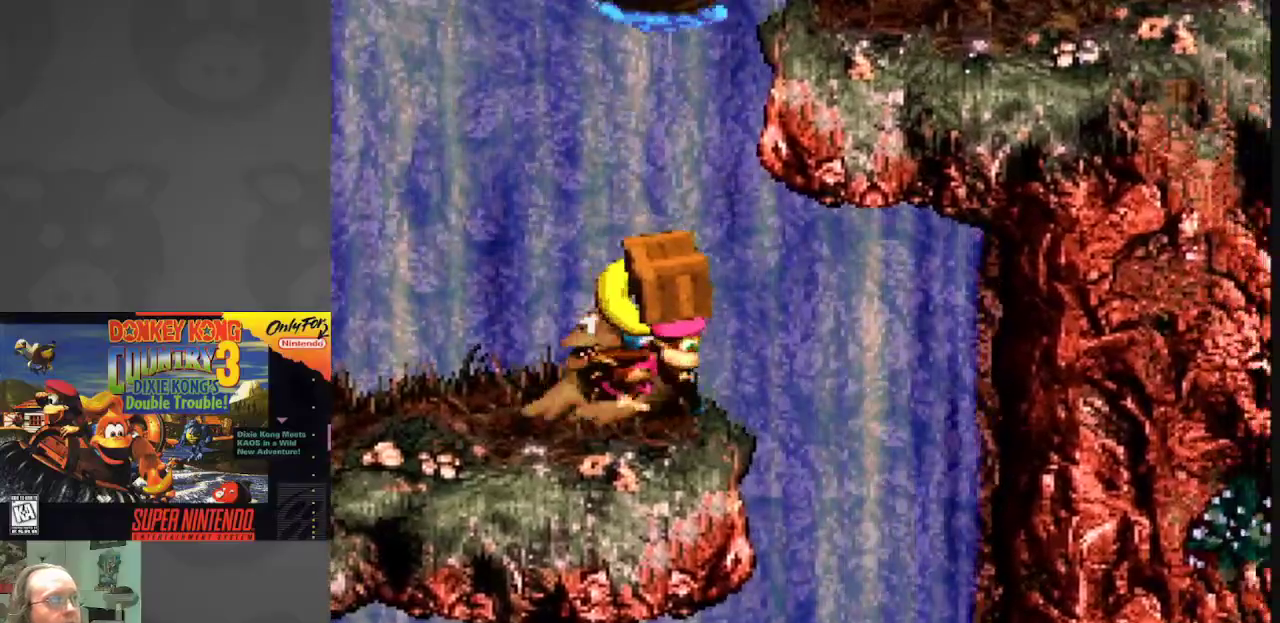
{"buttons": ["B", "Y"], "events": [[267, "B", "down"]]}
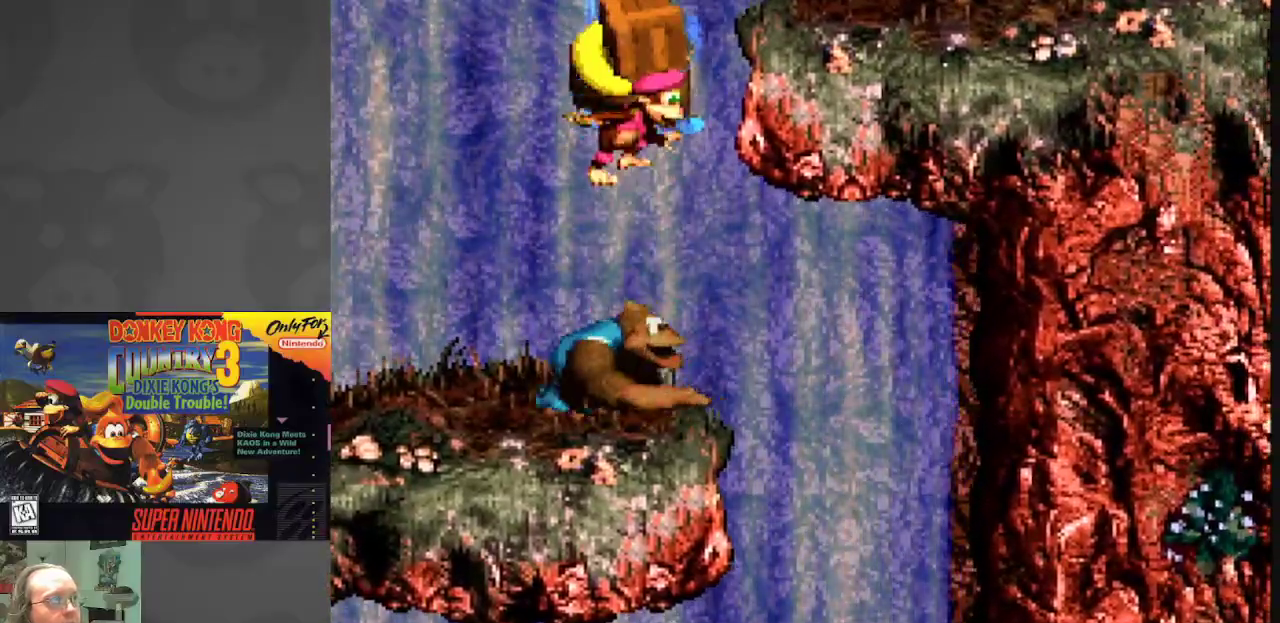
{"buttons": ["Y"], "events": [[250, "B", "up"]]}
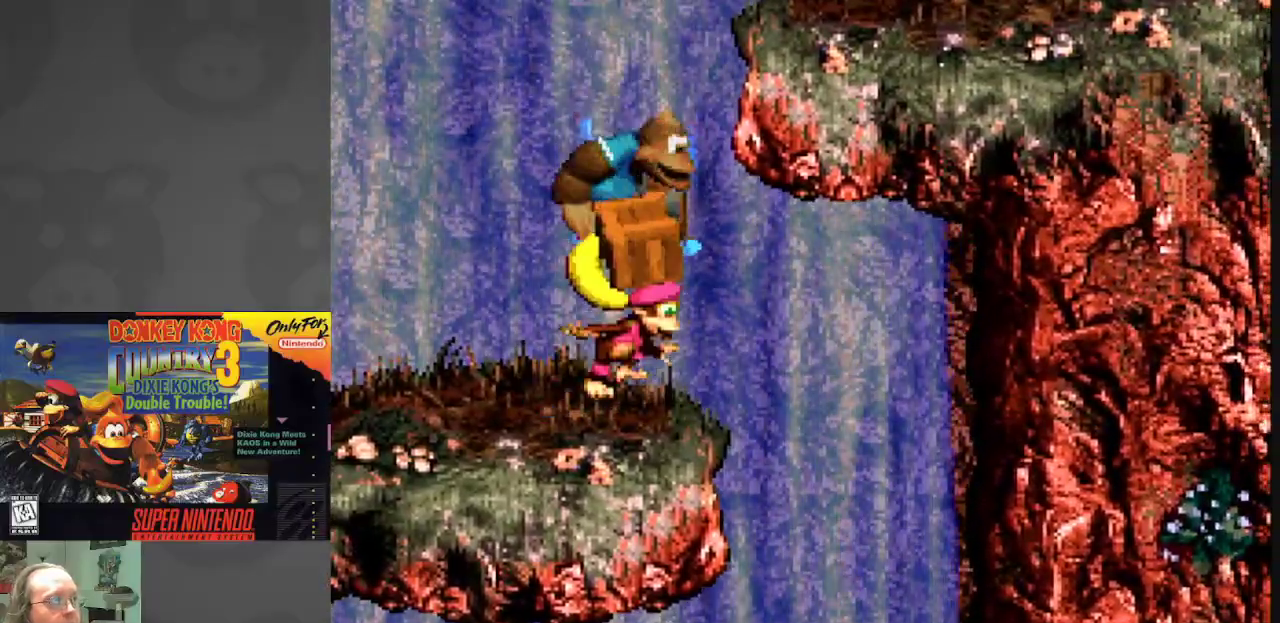
{"buttons": ["Y"], "events": [[50, "B", "down"], [167, "B", "up"]]}
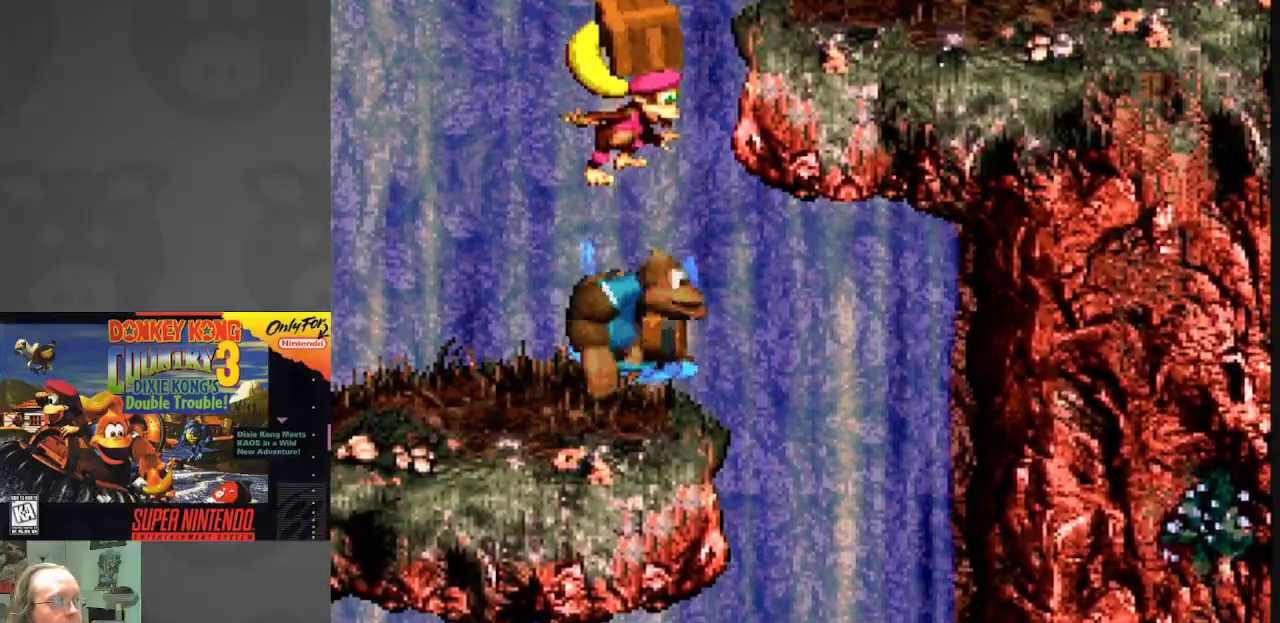
{"buttons": ["Y", "DPAD_LEFT"], "events": [[333, "DPAD_LEFT", "down"]]}
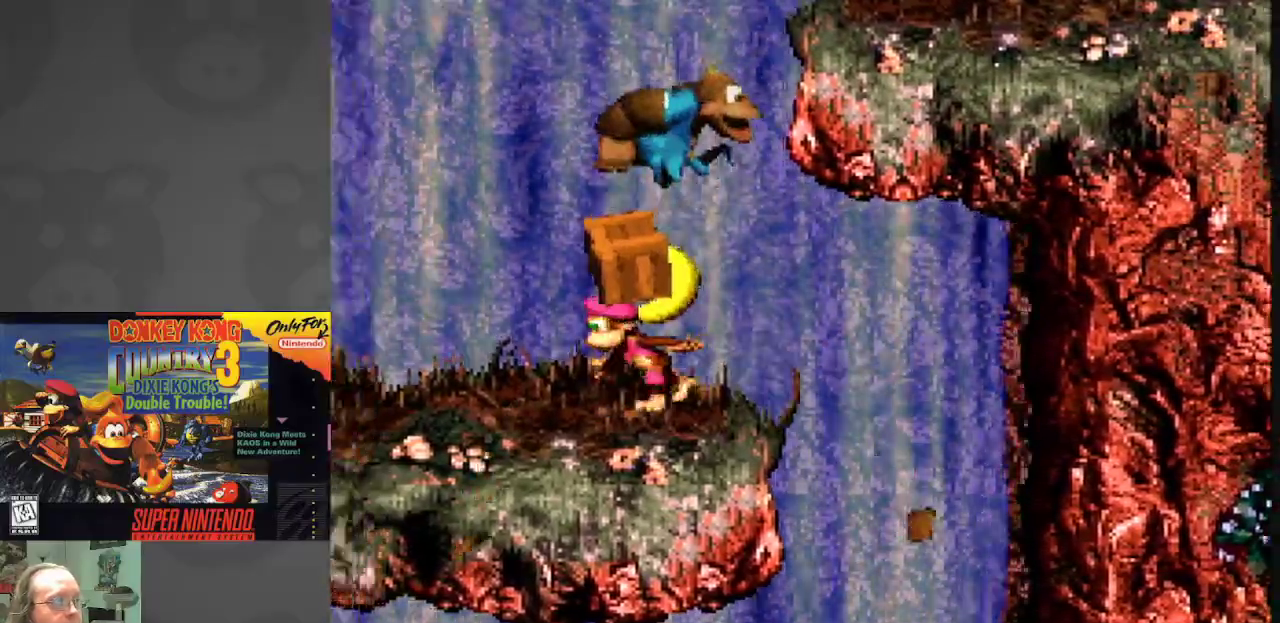
{"buttons": ["Y", "DPAD_RIGHT"], "events": [[367, "DPAD_LEFT", "up"], [500, "DPAD_RIGHT", "down"]]}